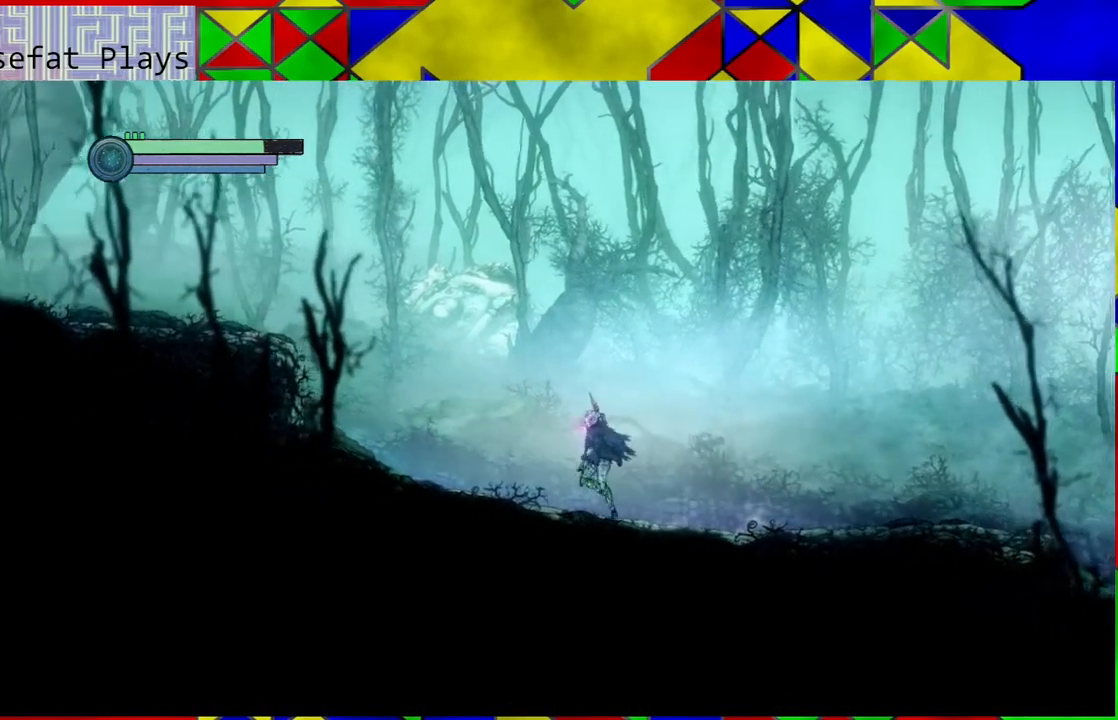
Gameplay with a controller (Nintendo layout); each line is a JSON object with the inputs held at the frame after it. "events" lists button and stick changes between this image and that frame as [ms after this image, input, new state], when the widget could be followed in between. Not read: L3 R3.
{"buttons": [], "left_stick": "left", "right_stick": "center", "events": []}
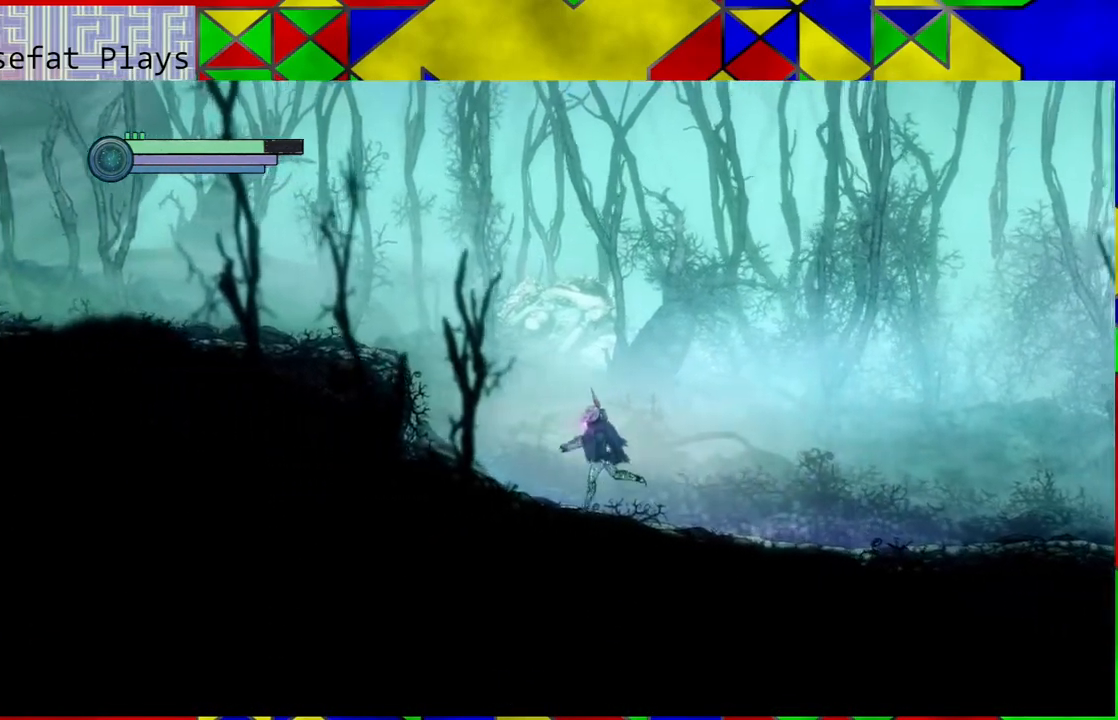
{"buttons": ["B"], "left_stick": "left", "right_stick": "center", "events": [[483, "B", "down"]]}
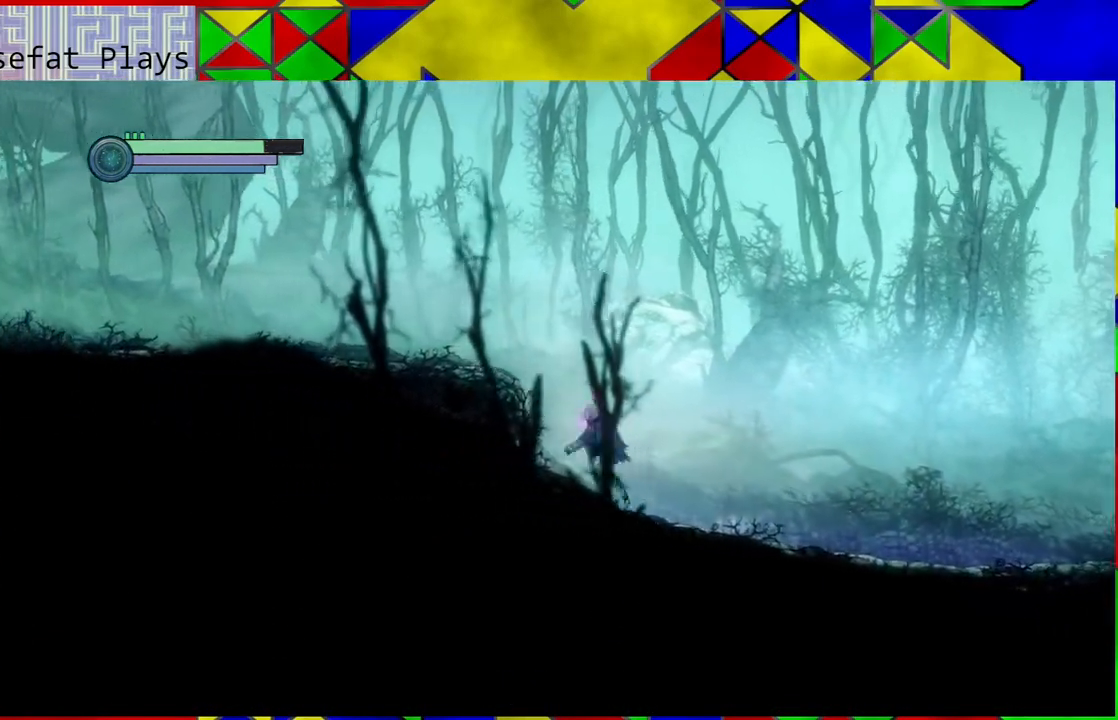
{"buttons": ["B"], "left_stick": "left", "right_stick": "center", "events": []}
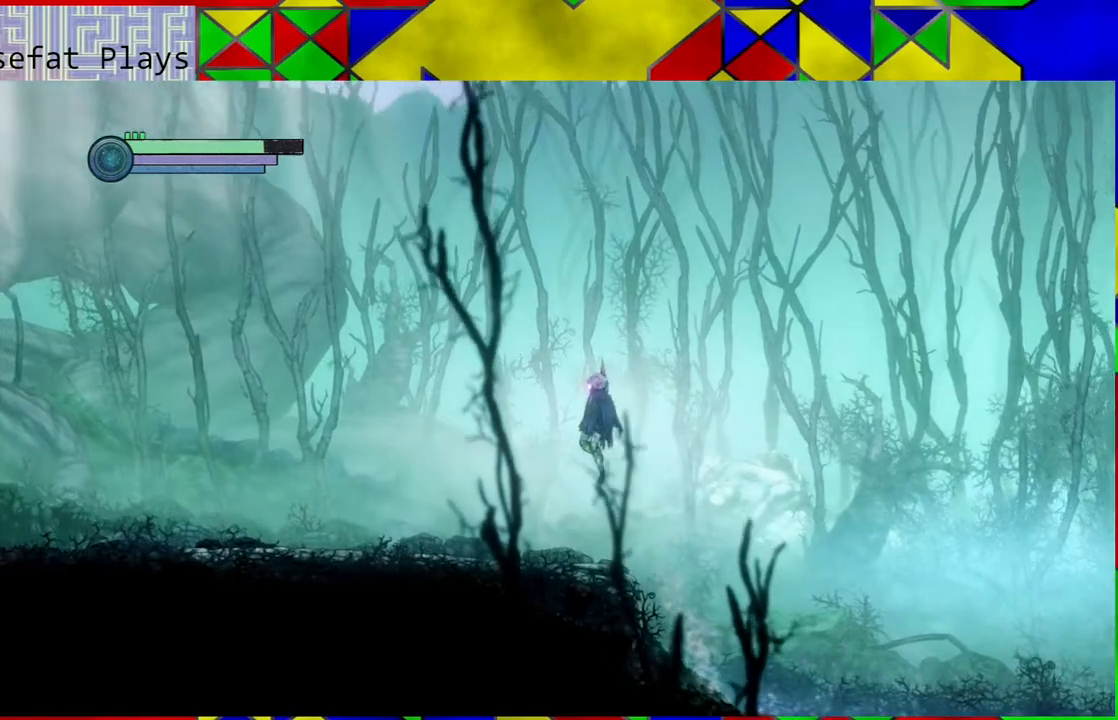
{"buttons": [], "left_stick": "left", "right_stick": "center", "events": [[200, "B", "up"]]}
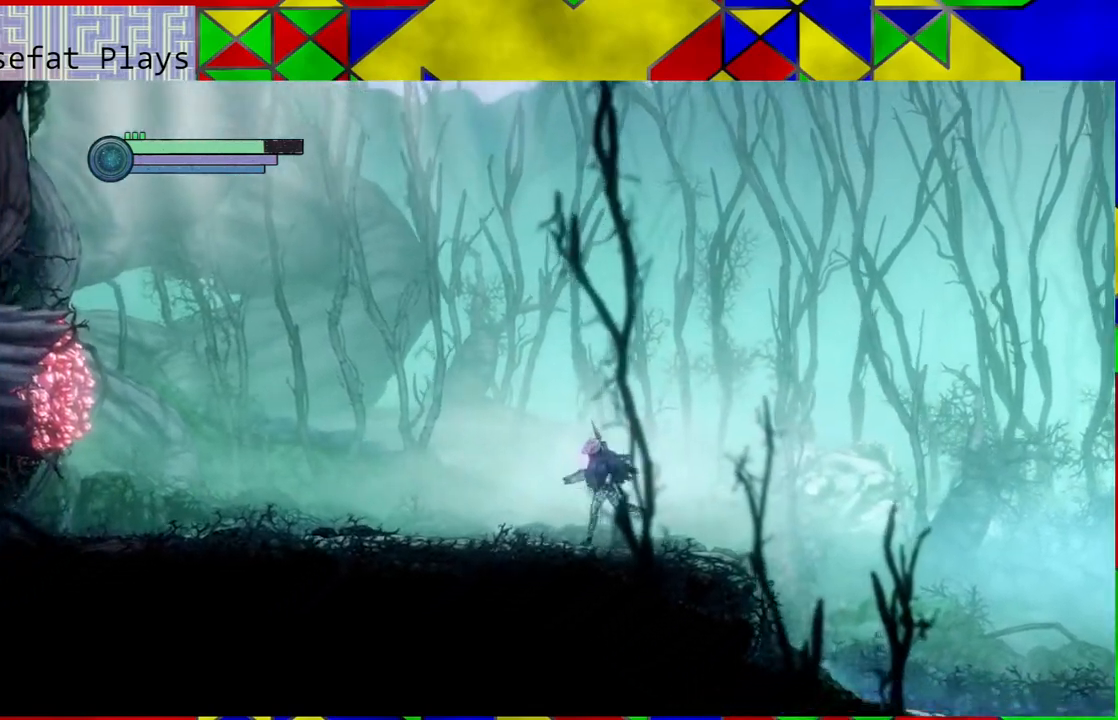
{"buttons": [], "left_stick": "left", "right_stick": "center", "events": []}
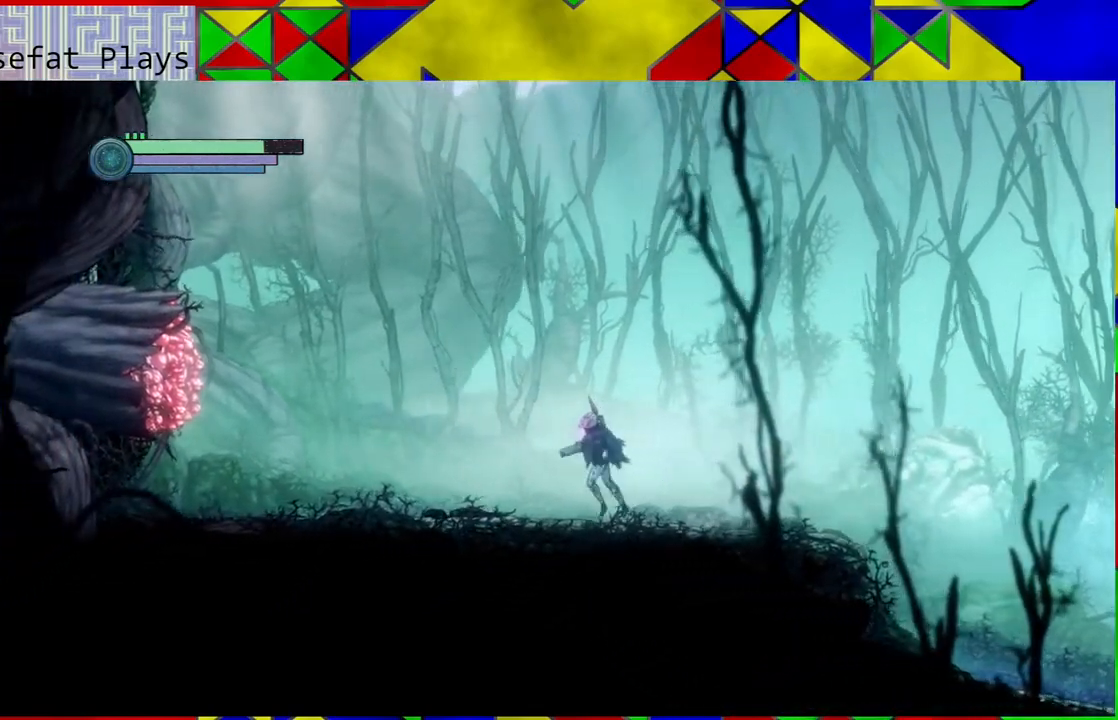
{"buttons": [], "left_stick": "left", "right_stick": "center", "events": []}
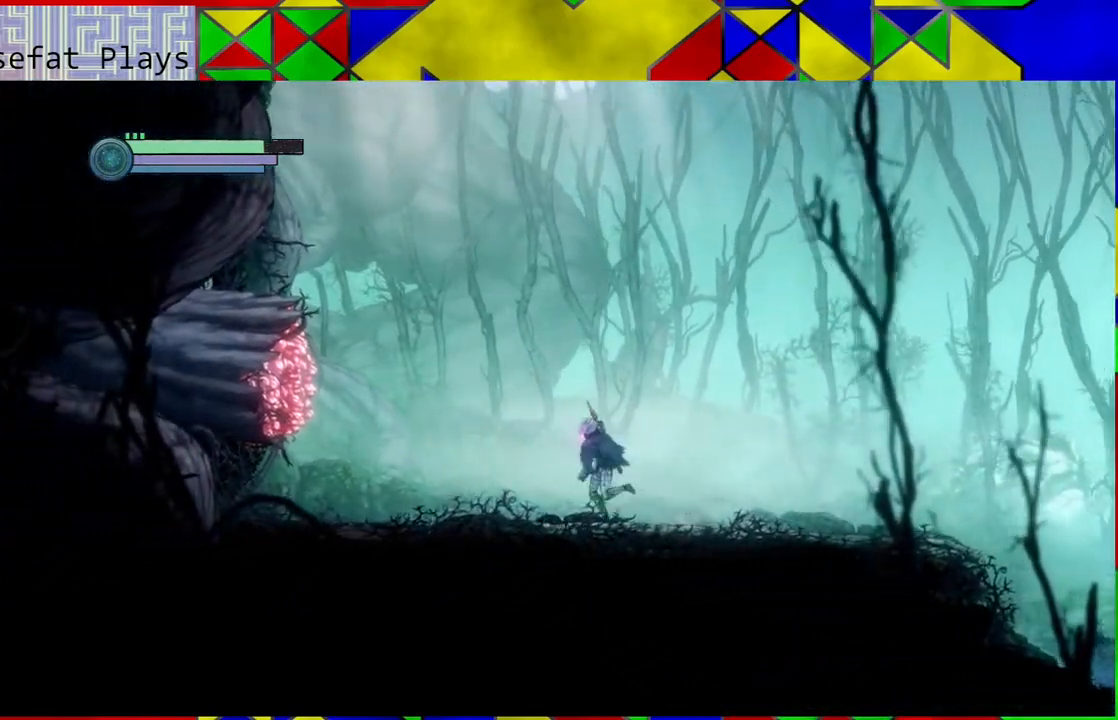
{"buttons": [], "left_stick": "left", "right_stick": "center", "events": []}
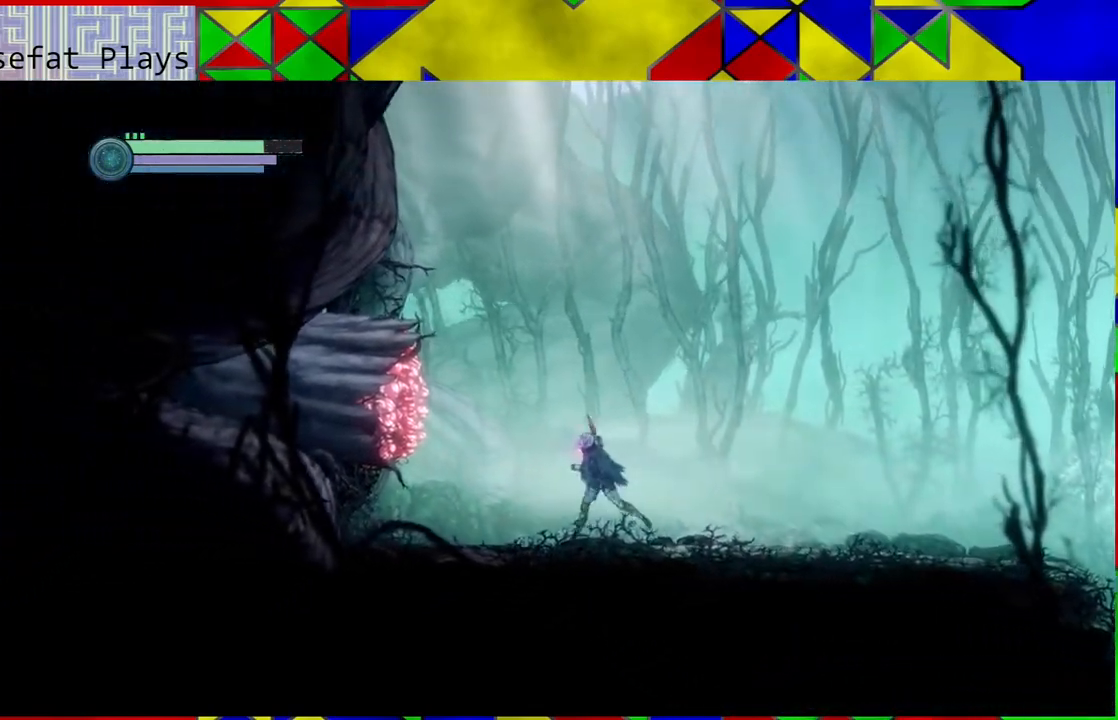
{"buttons": [], "left_stick": "center", "right_stick": "center", "events": [[167, "B", "down"], [250, "A", "down"], [267, "left_stick", "center"], [283, "B", "up"], [350, "A", "up"]]}
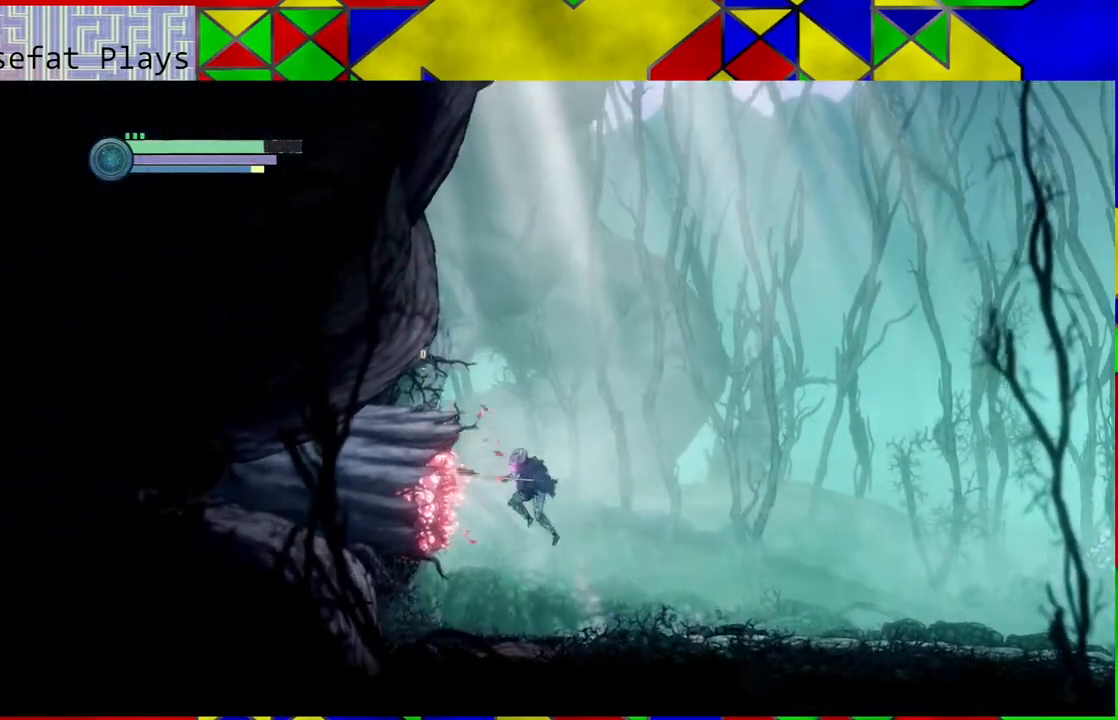
{"buttons": [], "left_stick": "center", "right_stick": "center", "events": []}
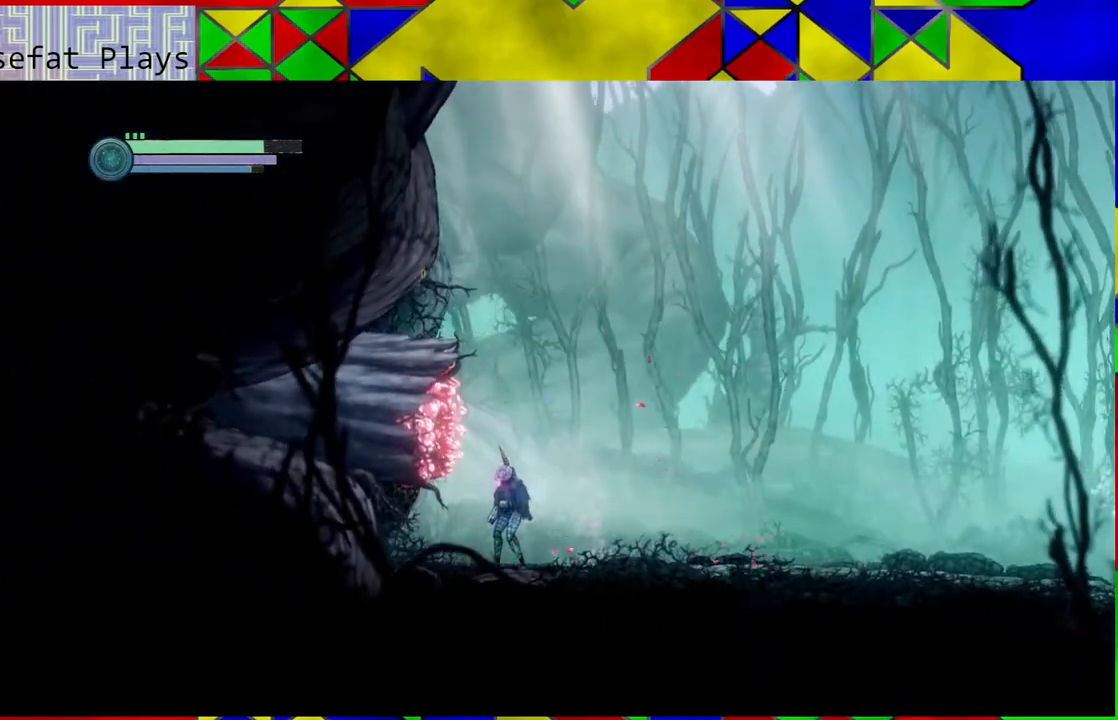
{"buttons": [], "left_stick": "center", "right_stick": "center", "events": [[33, "B", "down"], [100, "A", "down"], [167, "B", "up"], [217, "A", "up"]]}
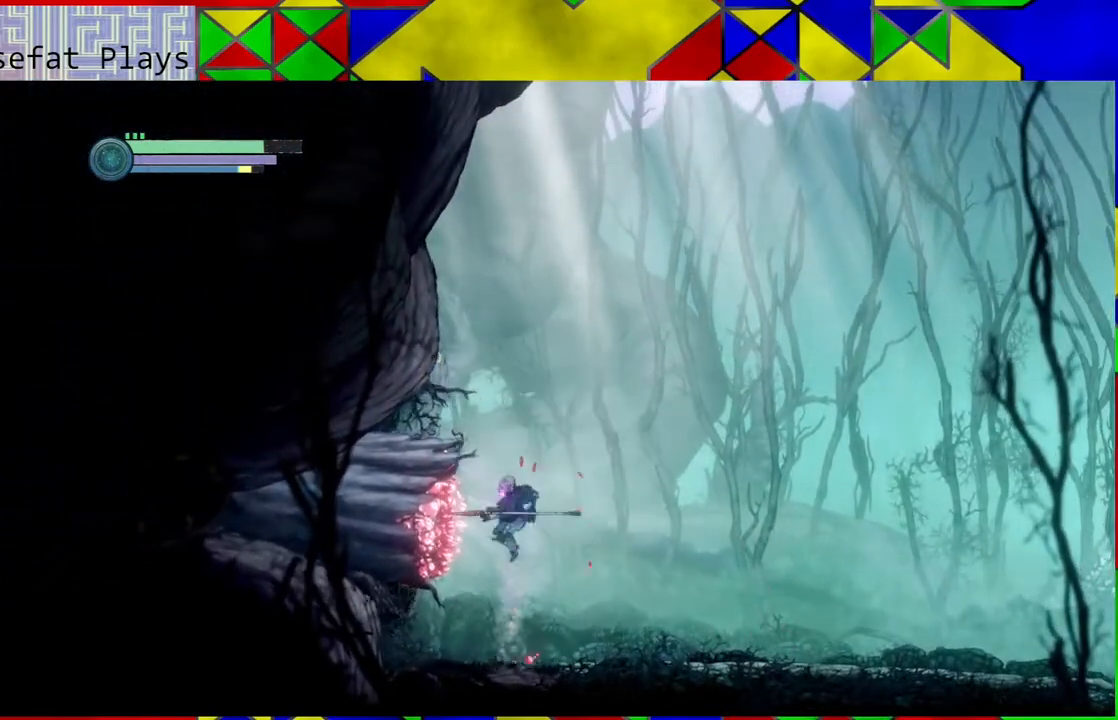
{"buttons": ["B"], "left_stick": "center", "right_stick": "center", "events": [[433, "B", "down"]]}
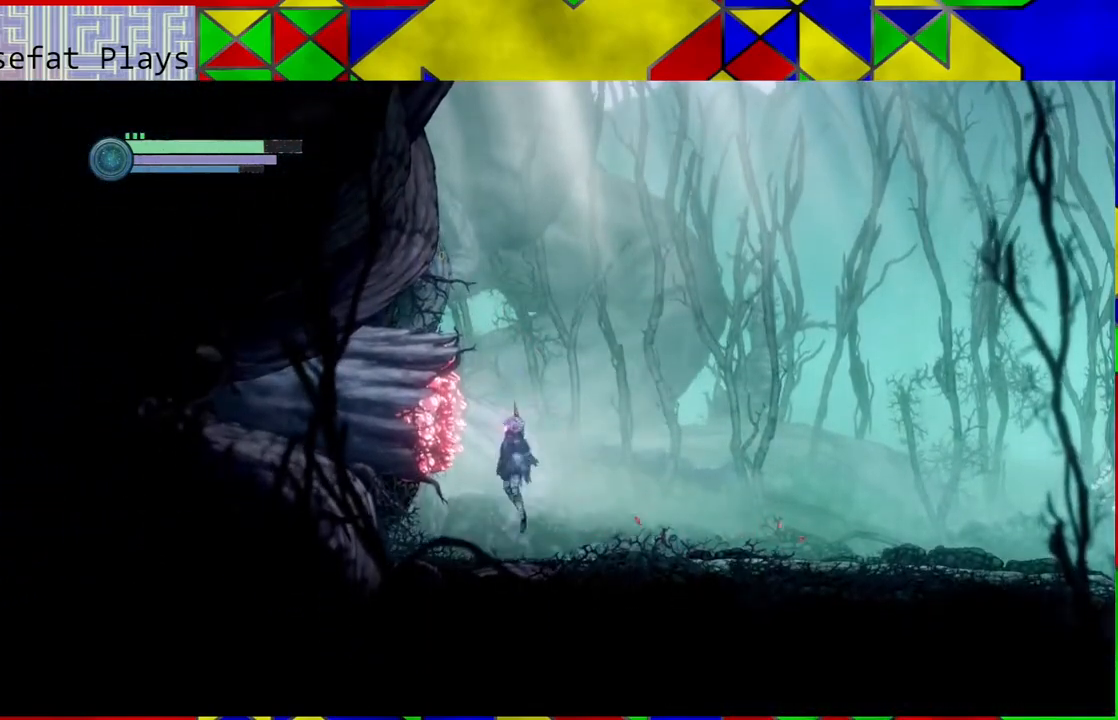
{"buttons": [], "left_stick": "center", "right_stick": "center", "events": [[17, "A", "down"], [50, "B", "up"], [100, "A", "up"], [200, "A", "down"], [283, "A", "up"], [350, "A", "down"], [450, "A", "up"]]}
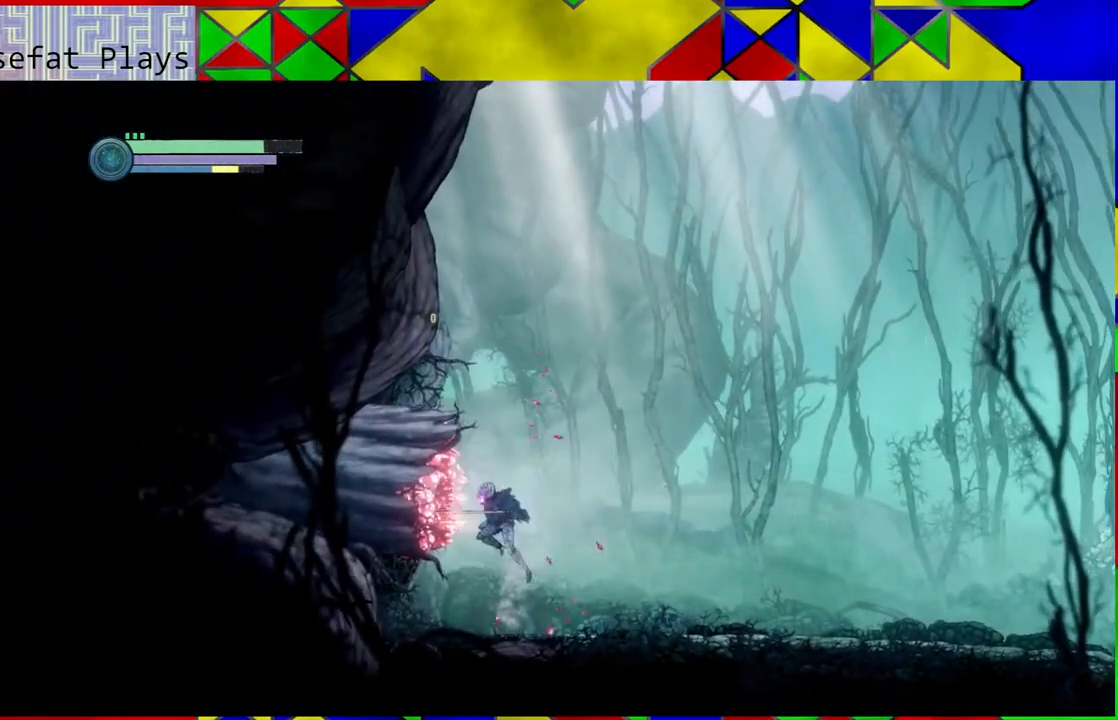
{"buttons": [], "left_stick": "center", "right_stick": "center", "events": [[17, "A", "down"], [117, "A", "up"]]}
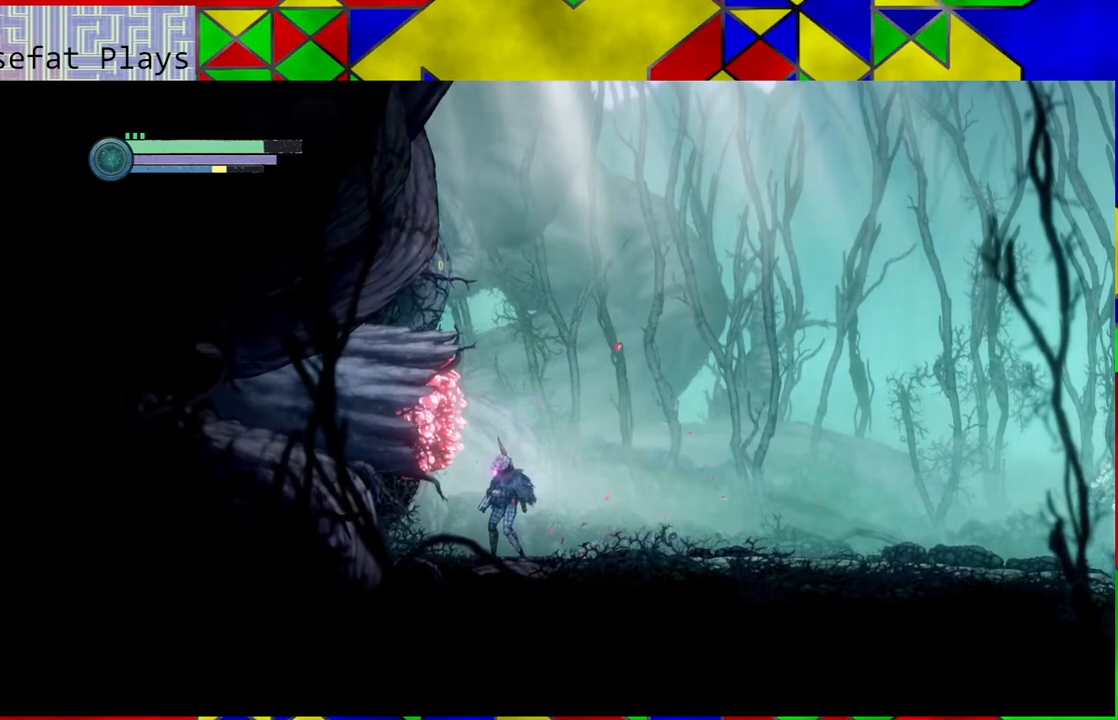
{"buttons": ["A"], "left_stick": "center", "right_stick": "center", "events": [[333, "B", "down"], [417, "A", "down"], [417, "B", "up"]]}
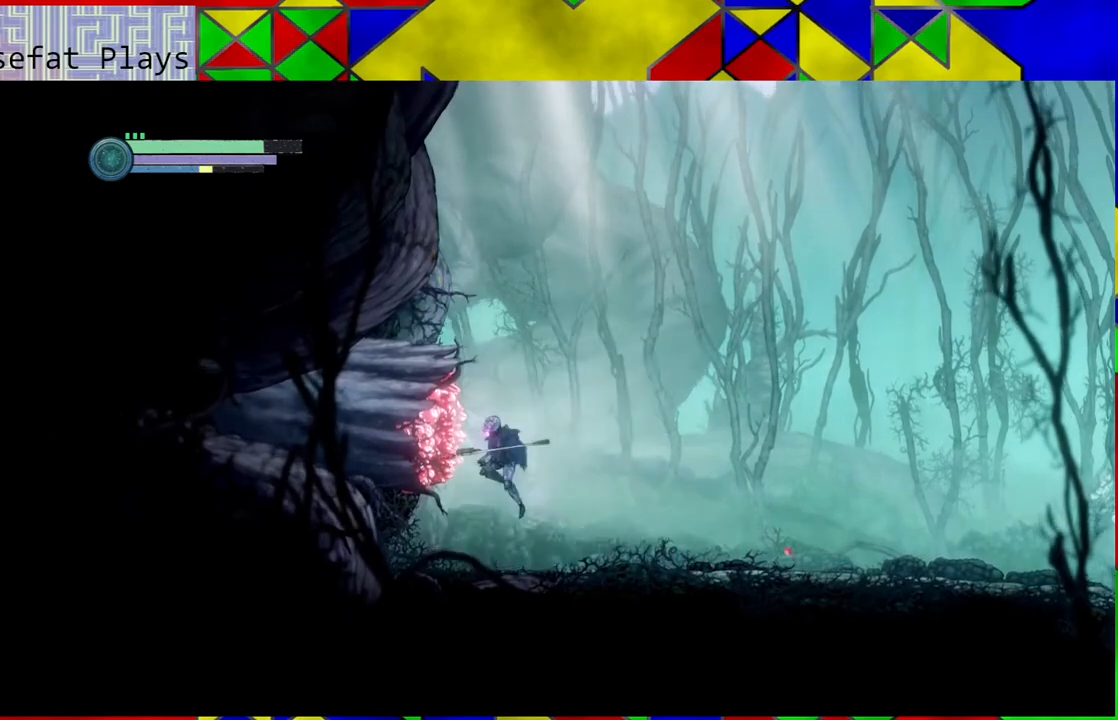
{"buttons": [], "left_stick": "center", "right_stick": "center", "events": [[17, "A", "up"], [83, "A", "down"], [167, "A", "up"], [233, "A", "down"], [350, "A", "up"]]}
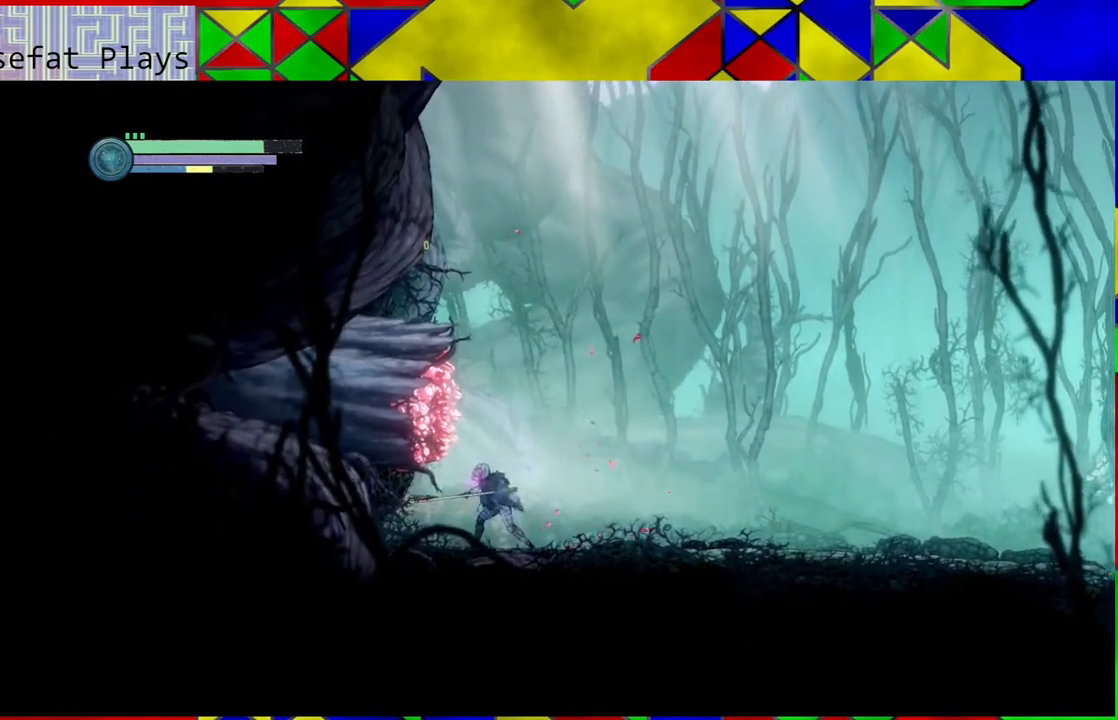
{"buttons": [], "left_stick": "center", "right_stick": "center", "events": []}
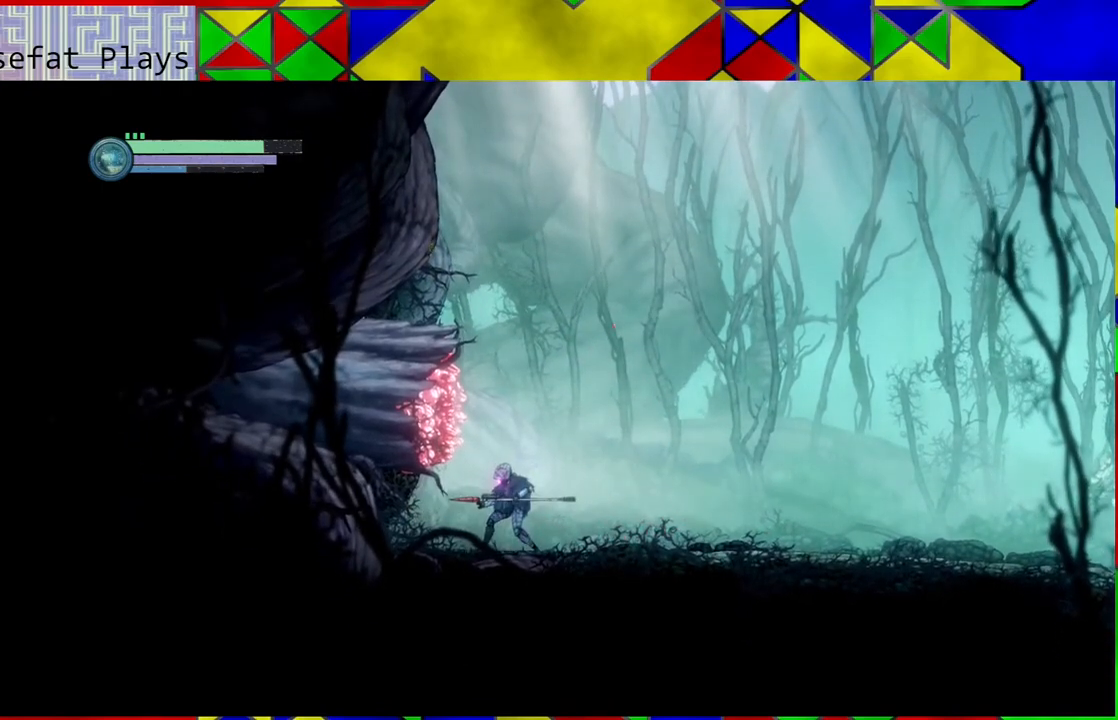
{"buttons": [], "left_stick": "center", "right_stick": "center", "events": []}
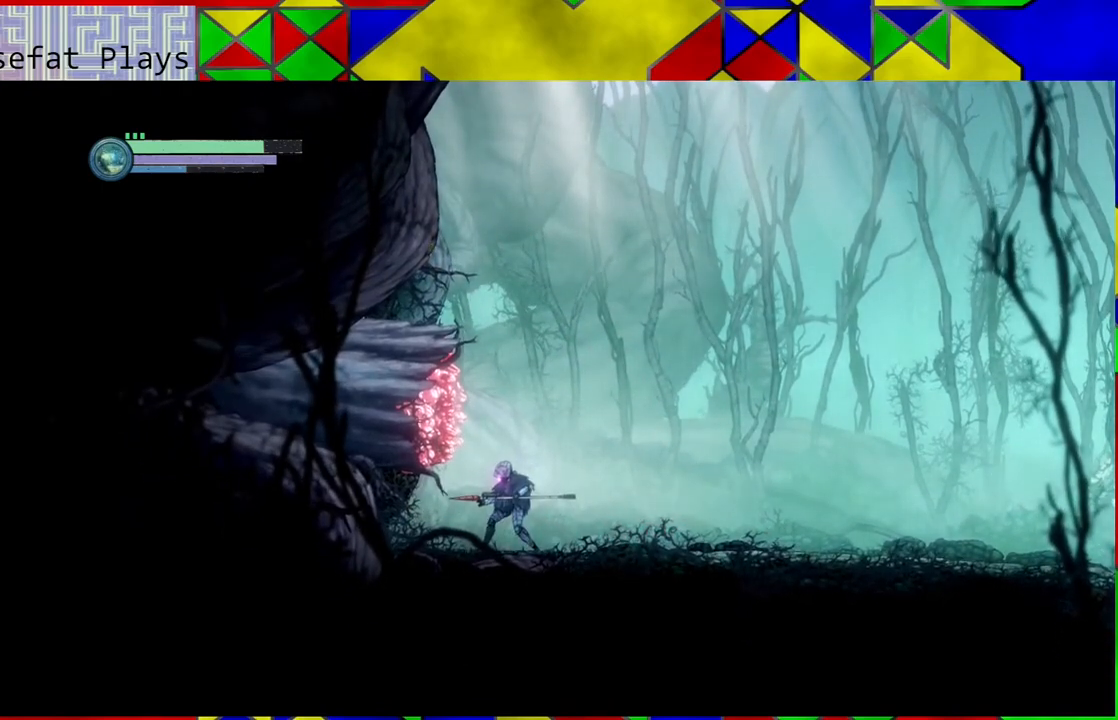
{"buttons": [], "left_stick": "right", "right_stick": "center", "events": [[150, "left_stick", "right"]]}
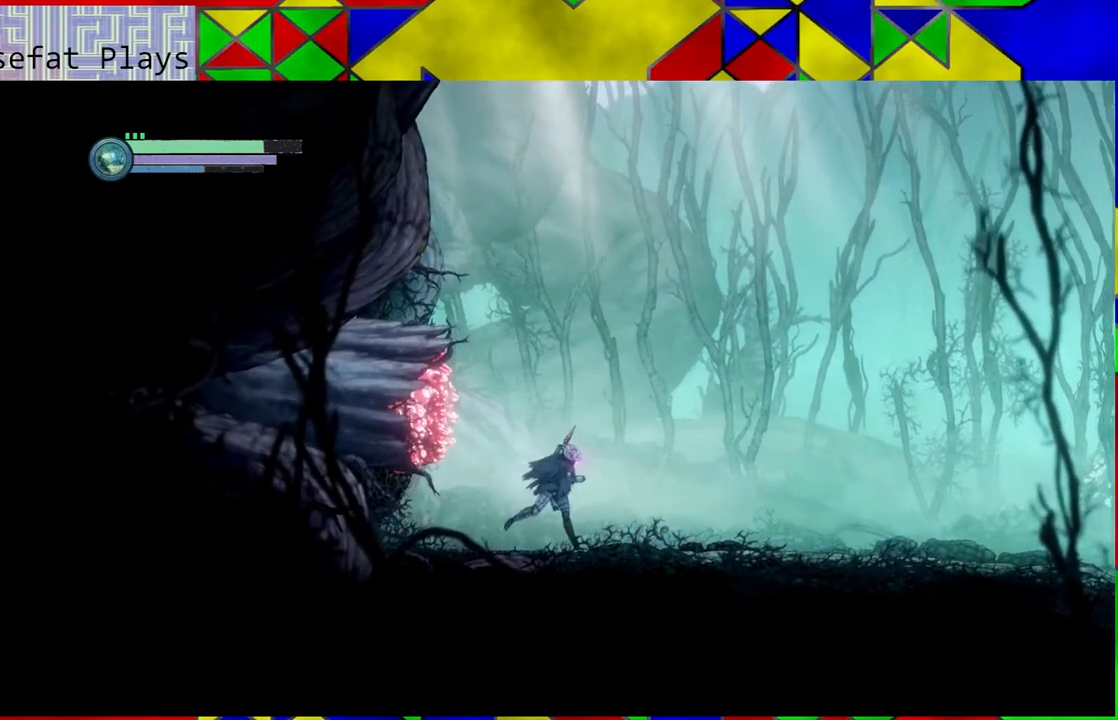
{"buttons": [], "left_stick": "center", "right_stick": "center", "events": [[83, "left_stick", "center"], [167, "left_stick", "left"], [333, "left_stick", "center"]]}
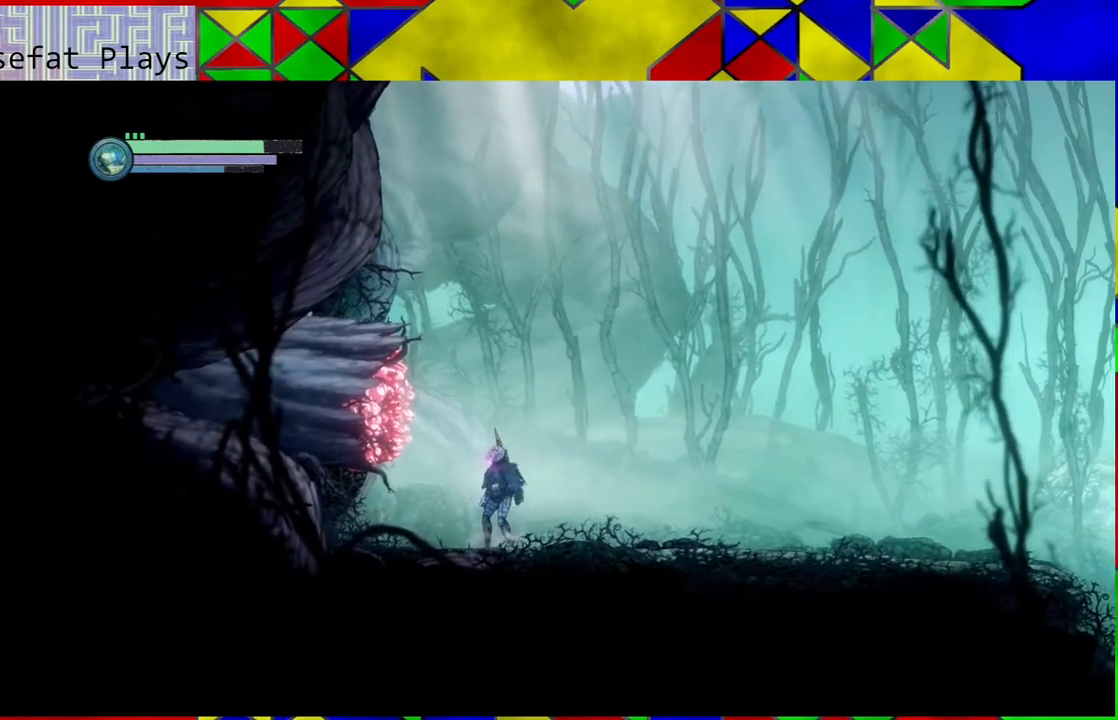
{"buttons": ["L2"], "left_stick": "left", "right_stick": "center", "events": [[83, "L2", "down"], [433, "left_stick", "left"]]}
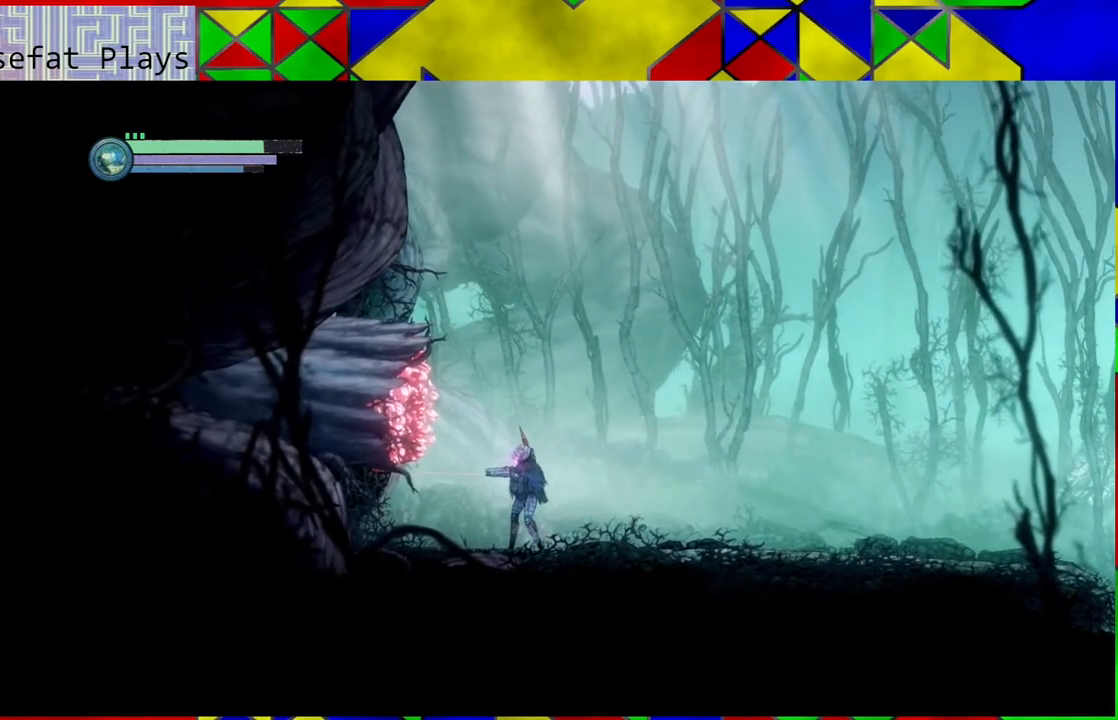
{"buttons": ["Y", "L2"], "left_stick": "left", "right_stick": "center", "events": [[283, "Y", "down"]]}
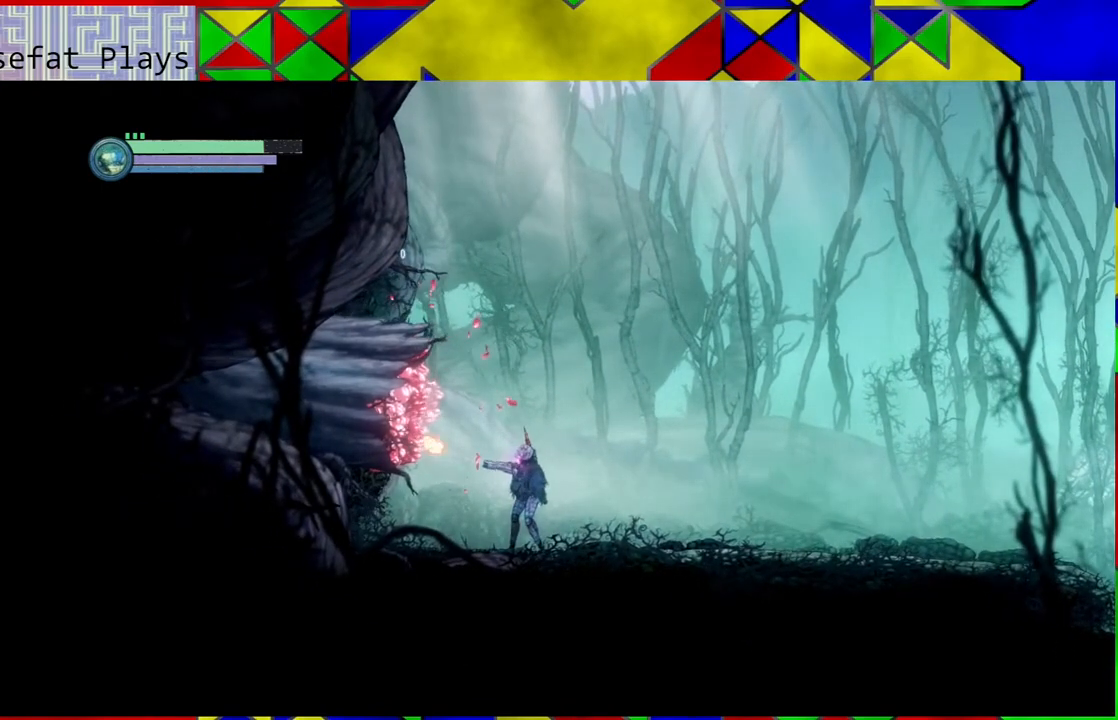
{"buttons": ["Y", "L2"], "left_stick": "left", "right_stick": "center", "events": []}
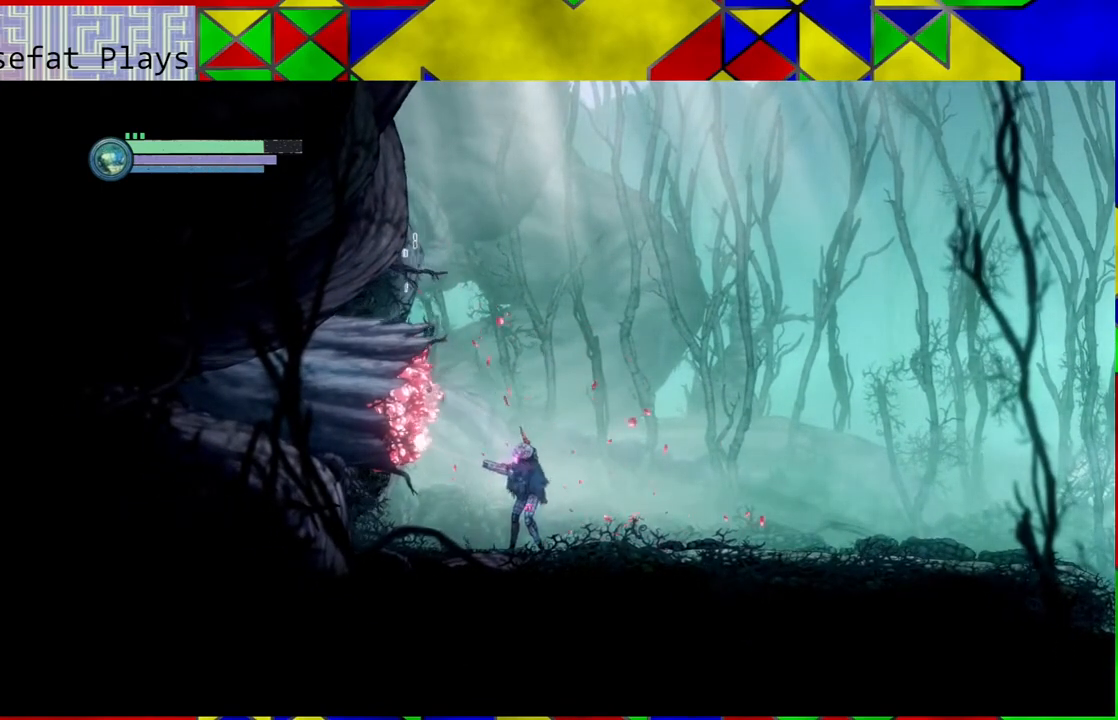
{"buttons": ["Y", "L2"], "left_stick": "left", "right_stick": "center", "events": []}
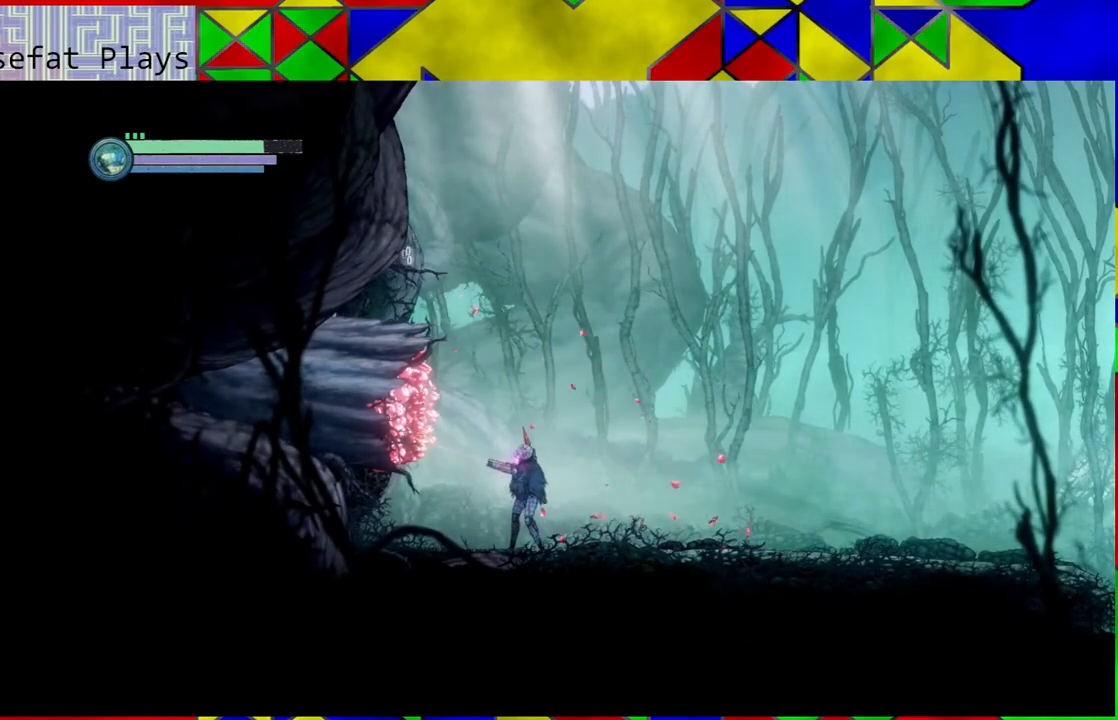
{"buttons": ["A"], "left_stick": "center", "right_stick": "center", "events": [[83, "L2", "up"], [83, "Y", "up"], [150, "left_stick", "center"], [350, "B", "down"], [417, "A", "down"], [467, "B", "up"]]}
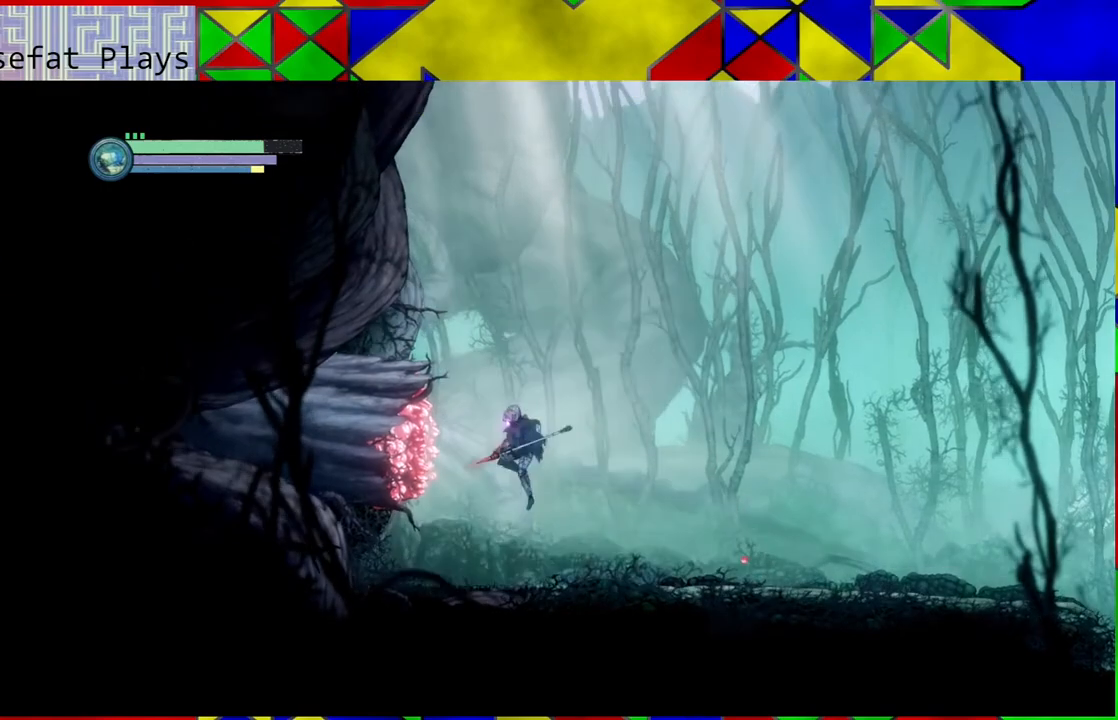
{"buttons": [], "left_stick": "center", "right_stick": "center", "events": [[50, "A", "up"]]}
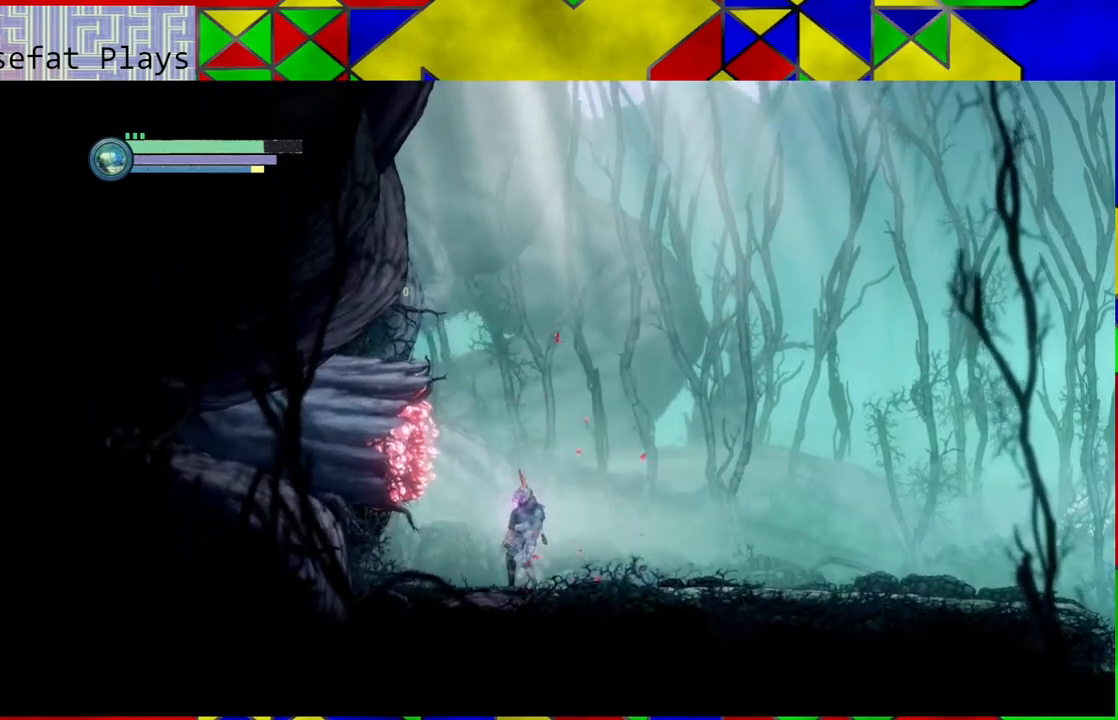
{"buttons": [], "left_stick": "center", "right_stick": "center", "events": [[233, "B", "down"], [267, "A", "down"], [350, "B", "up"], [400, "A", "up"]]}
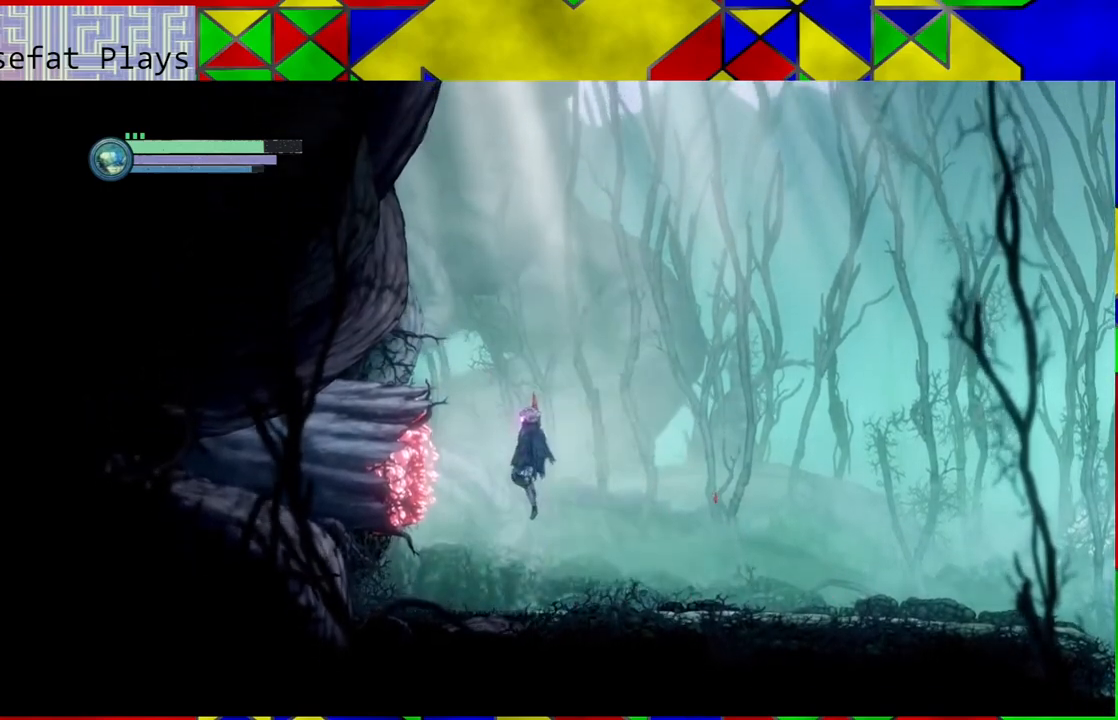
{"buttons": [], "left_stick": "right", "right_stick": "center", "events": [[150, "left_stick", "right"]]}
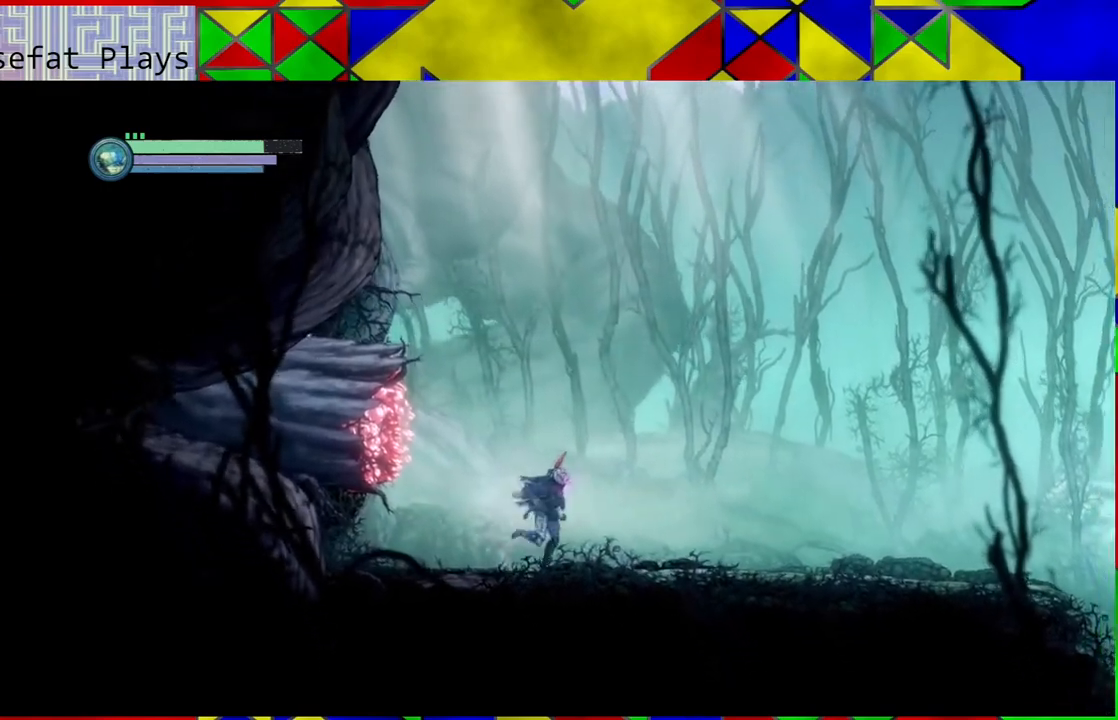
{"buttons": [], "left_stick": "right", "right_stick": "center", "events": []}
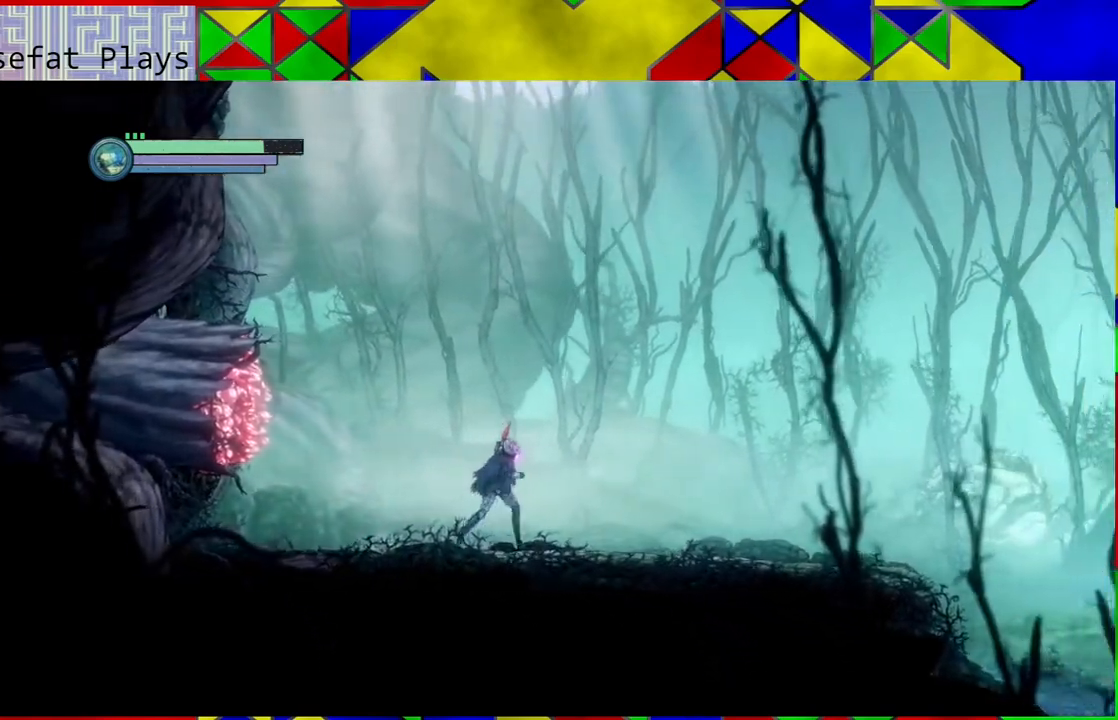
{"buttons": [], "left_stick": "right", "right_stick": "center", "events": []}
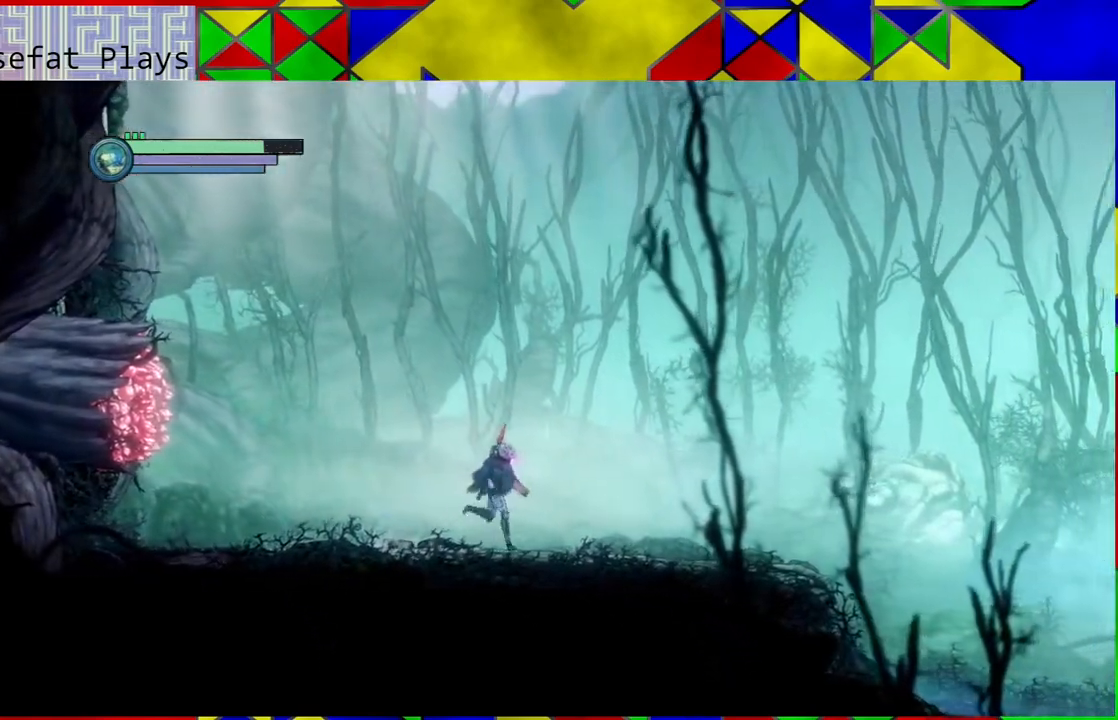
{"buttons": [], "left_stick": "right", "right_stick": "center", "events": []}
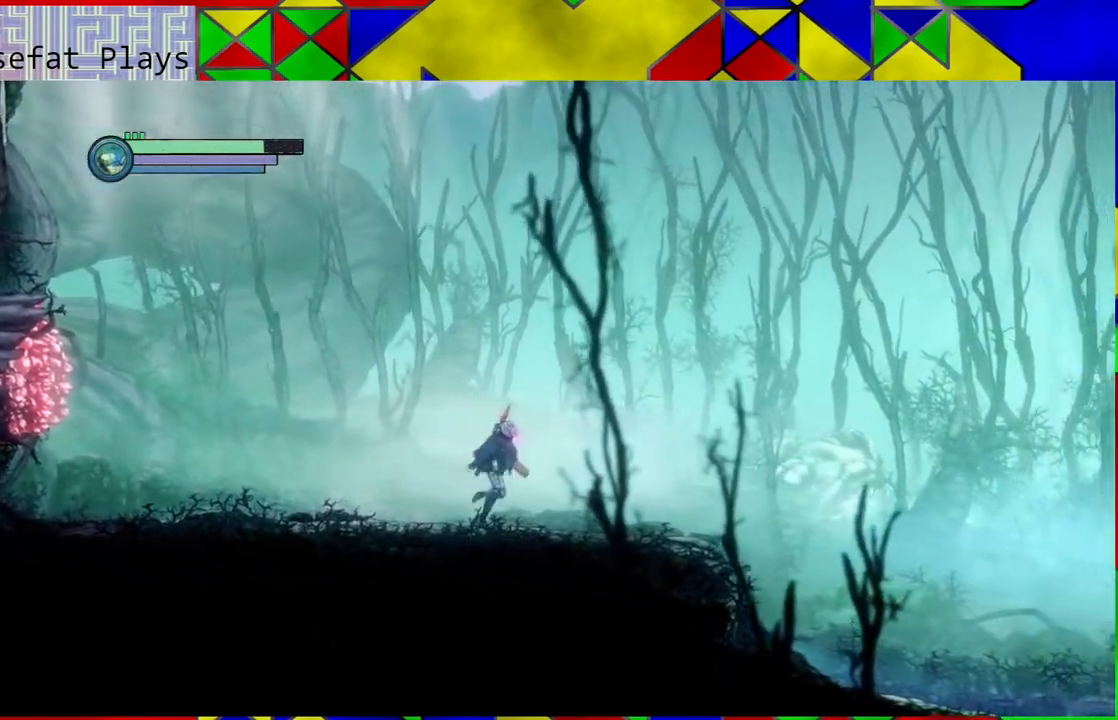
{"buttons": [], "left_stick": "right", "right_stick": "center", "events": []}